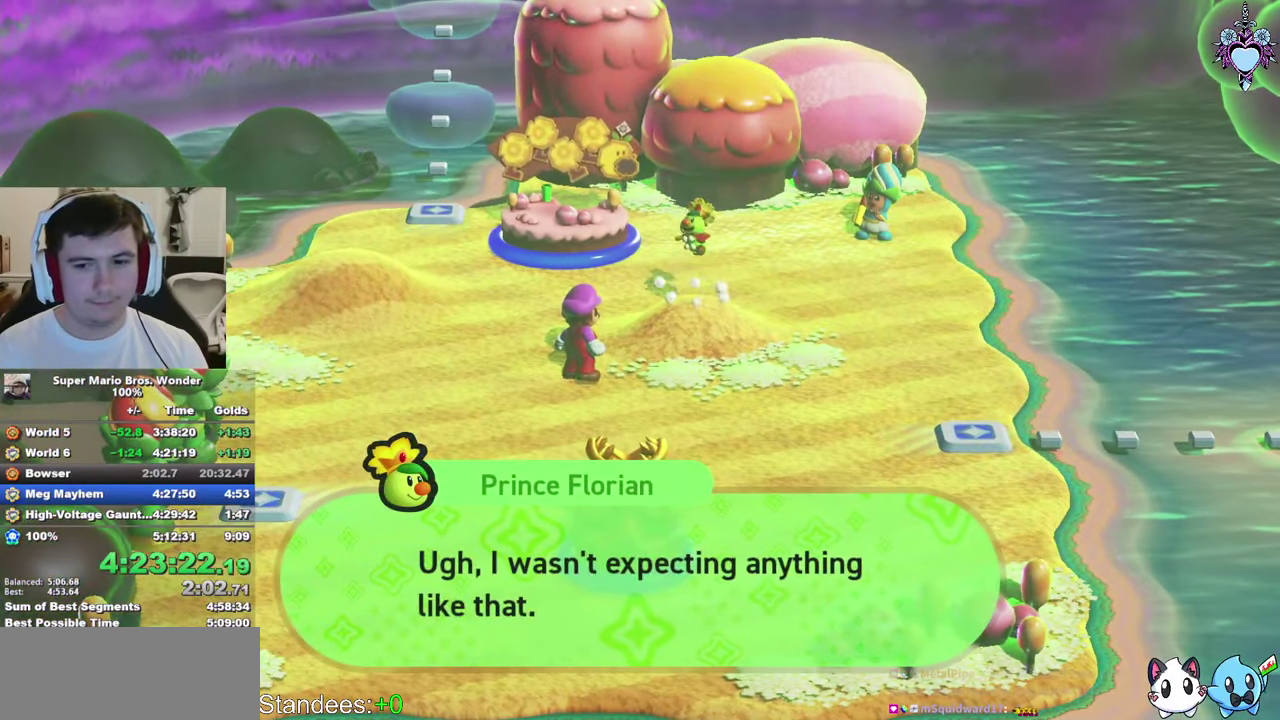
Gameplay with a controller (PlayStation layout); each line is a JSON object with the inputs held at the frame after it. "events" lists button and stick changes between this image and that frame as [ms after this image, input, new state], when the widget could be followed in between. This overlay highlights the sticks when they move; stick clicks (L3 R3) are not distinguishable. Not read: L3 R3.
{"buttons": ["CROSS", "CIRCLE"], "left_stick": "center", "right_stick": "center", "events": [[83, "CIRCLE", "up"], [167, "CIRCLE", "down"], [217, "CIRCLE", "up"], [300, "CIRCLE", "down"], [350, "CIRCLE", "up"], [433, "CIRCLE", "down"]]}
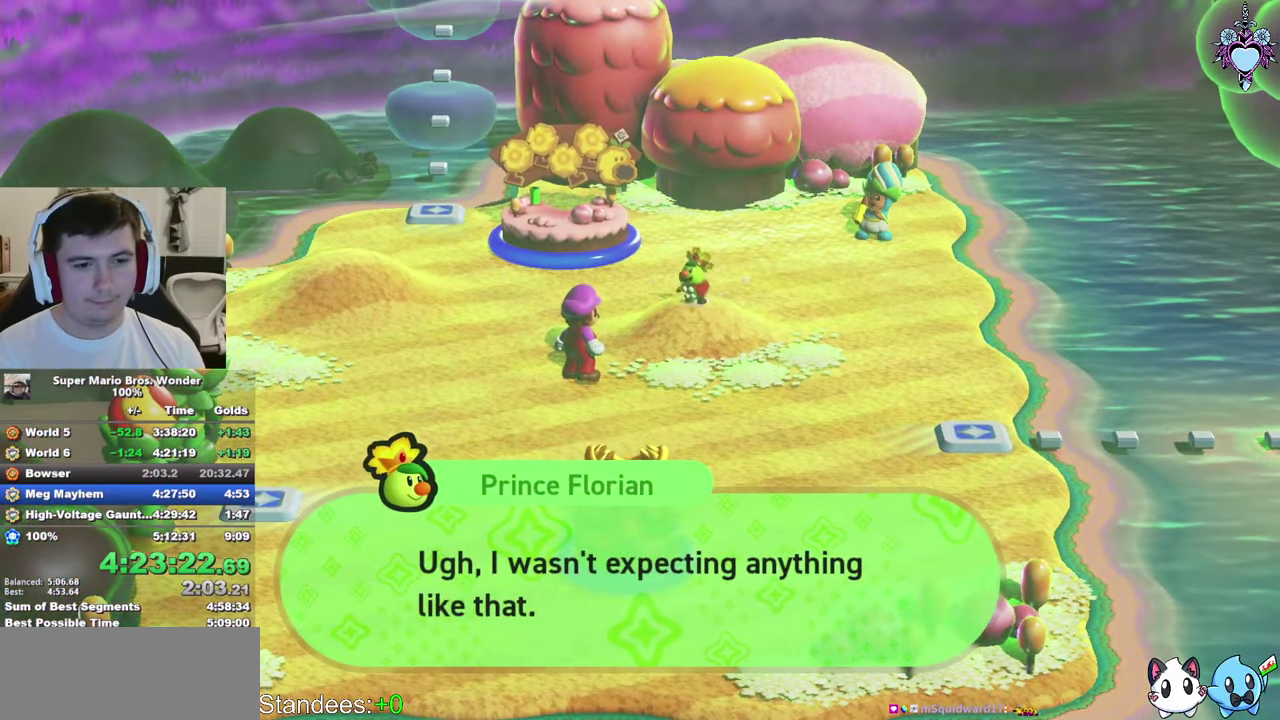
{"buttons": [], "left_stick": "center", "right_stick": "center"}
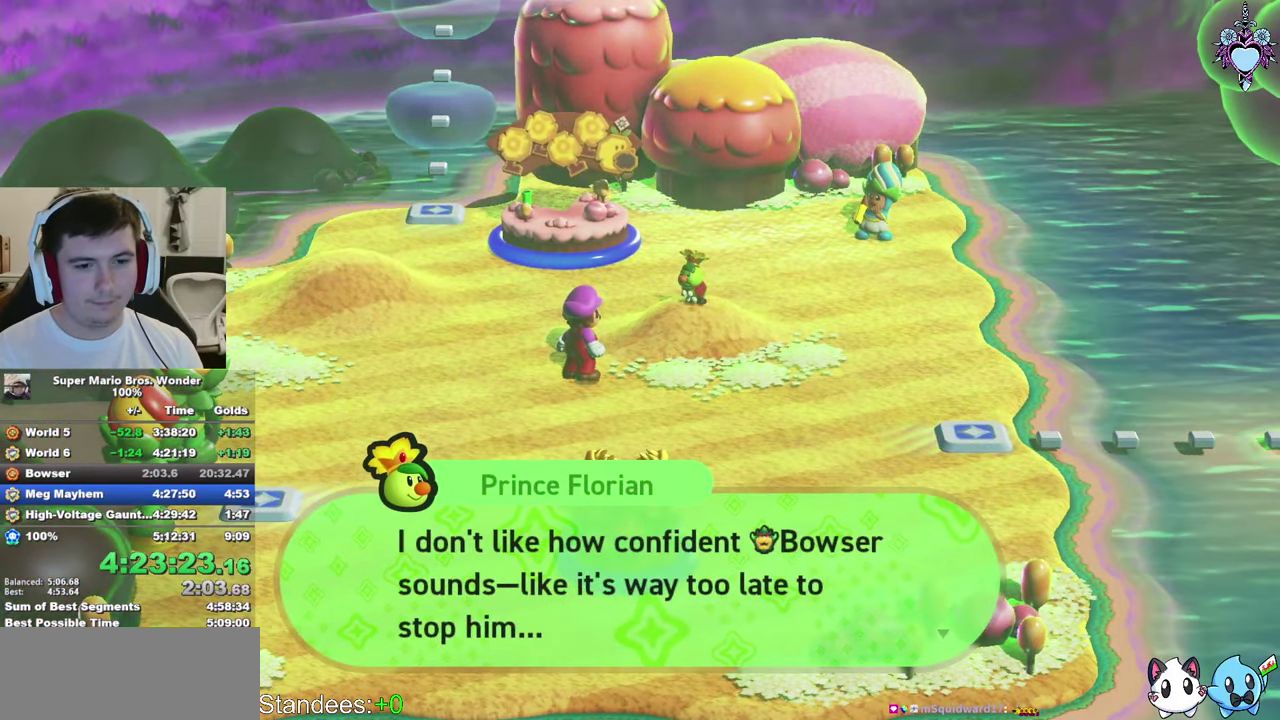
{"buttons": ["CIRCLE"], "left_stick": "center", "right_stick": "center", "events": [[33, "CIRCLE", "down"], [100, "CIRCLE", "up"], [167, "CIRCLE", "down"], [250, "CIRCLE", "up"], [317, "CIRCLE", "down"], [383, "CIRCLE", "up"], [450, "CIRCLE", "down"]]}
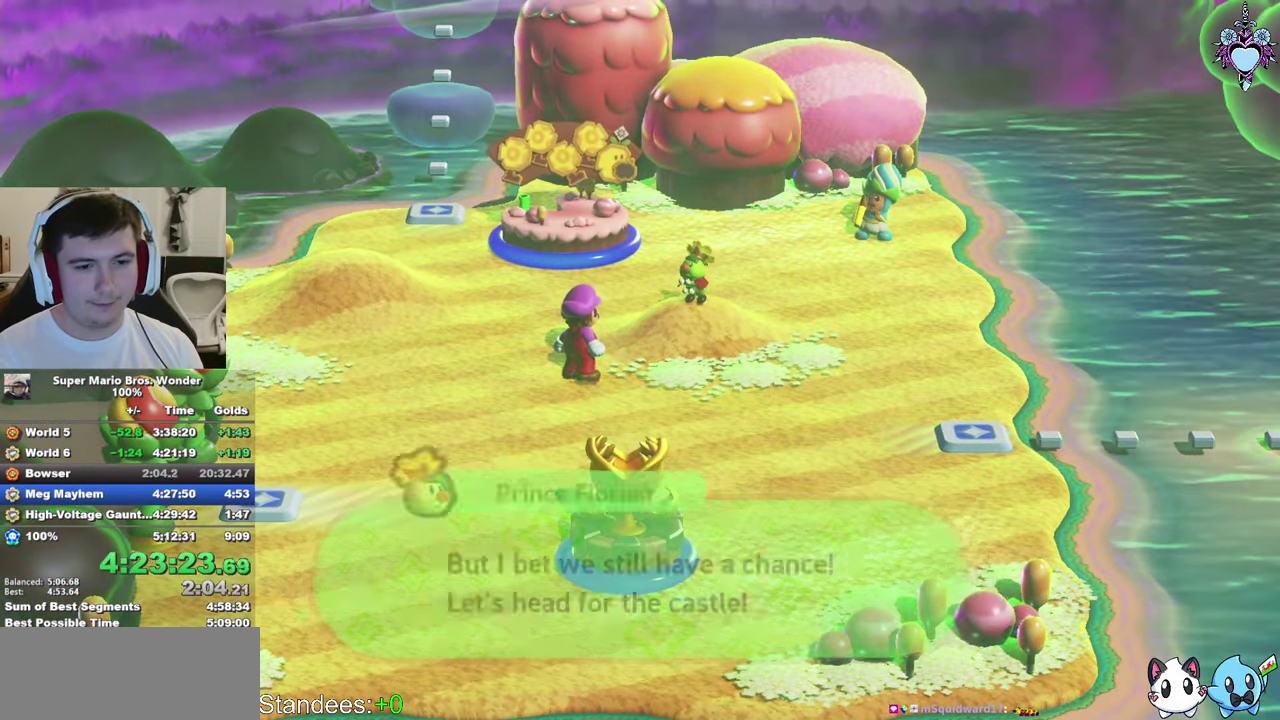
{"buttons": ["SQUARE"], "left_stick": "center", "right_stick": "center", "events": [[50, "CIRCLE", "up"], [100, "CIRCLE", "down"], [183, "CIRCLE", "up"], [350, "SQUARE", "down"]]}
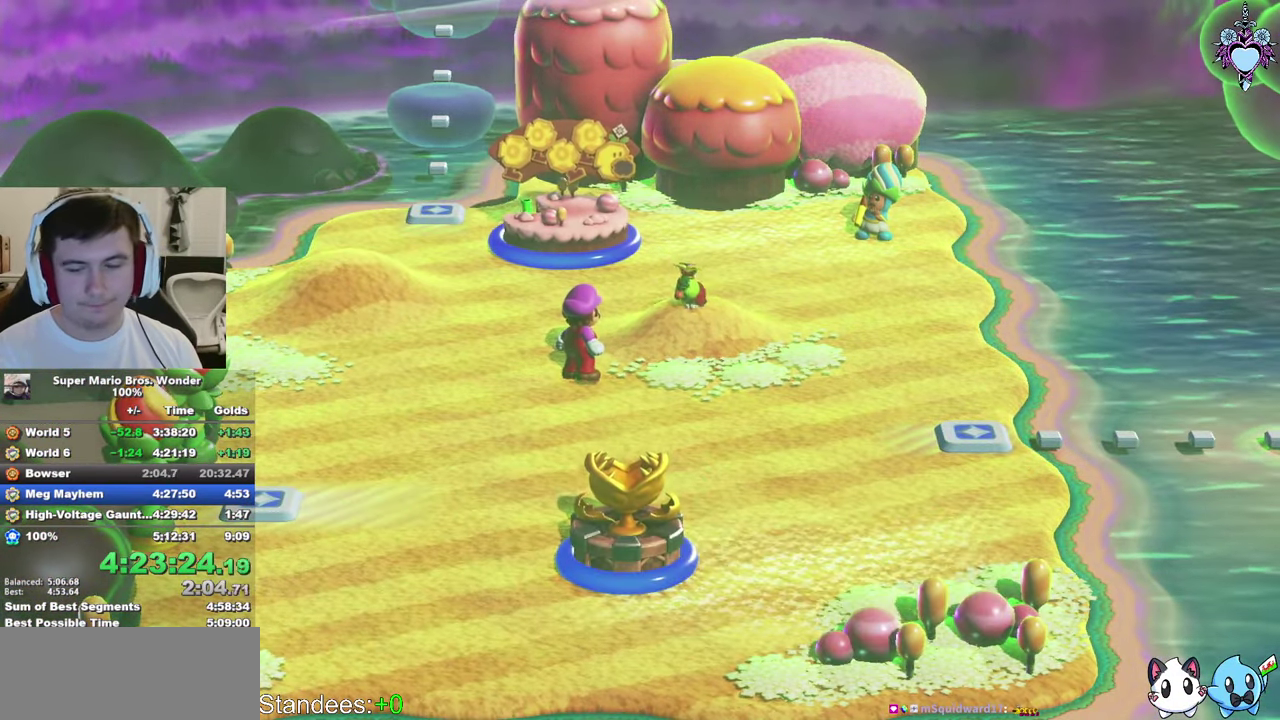
{"buttons": ["SQUARE"], "left_stick": "right", "right_stick": "center", "events": [[367, "left_stick", "right"]]}
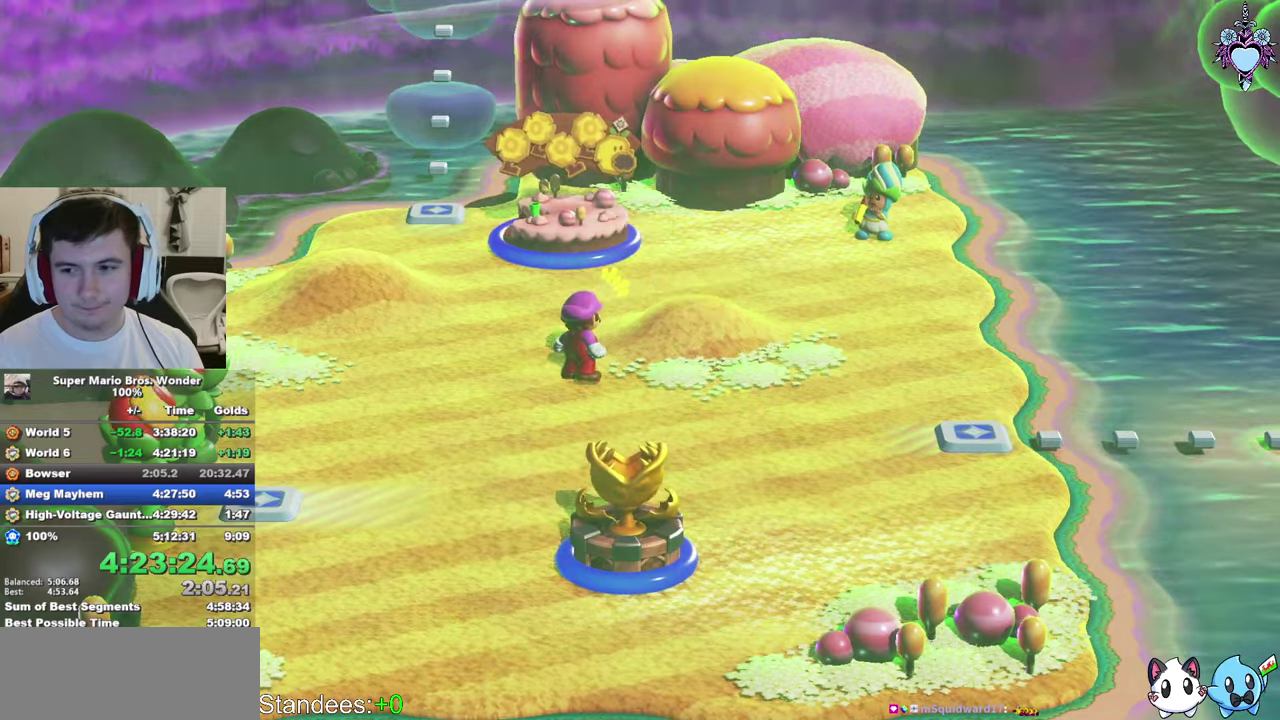
{"buttons": ["SQUARE"], "left_stick": "right", "right_stick": "center", "events": []}
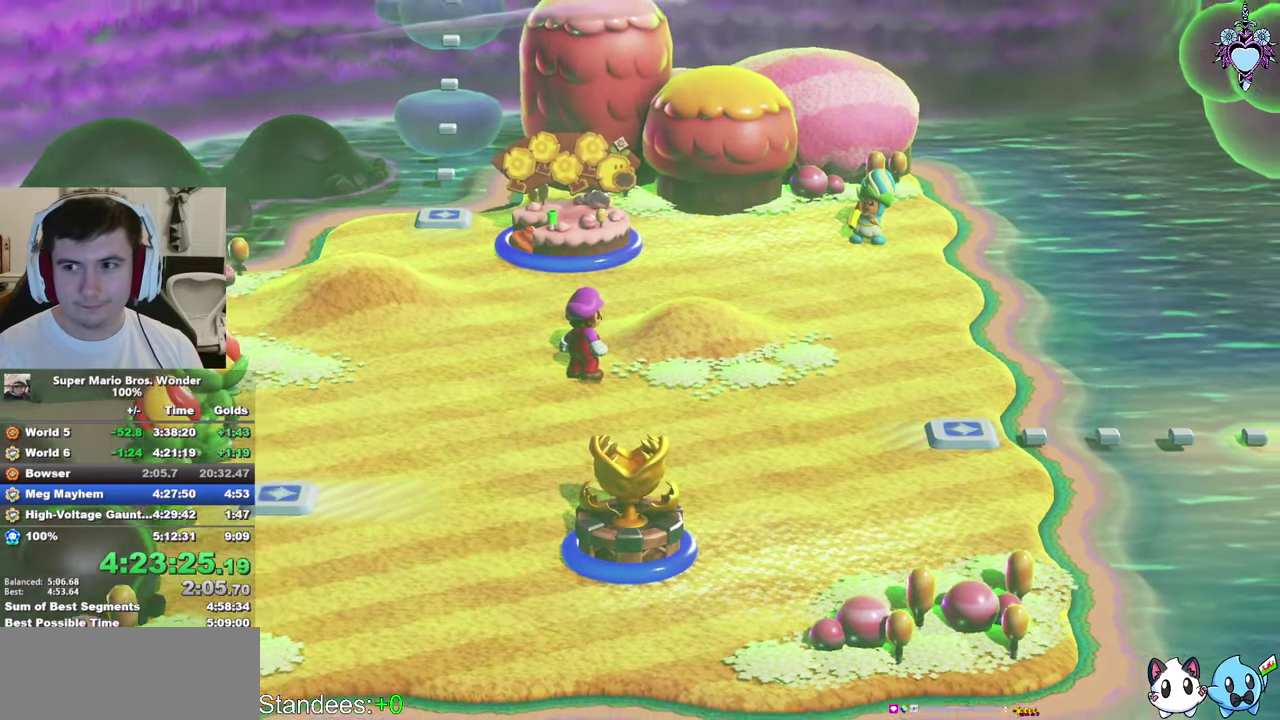
{"buttons": ["SQUARE"], "left_stick": "right", "right_stick": "center", "events": []}
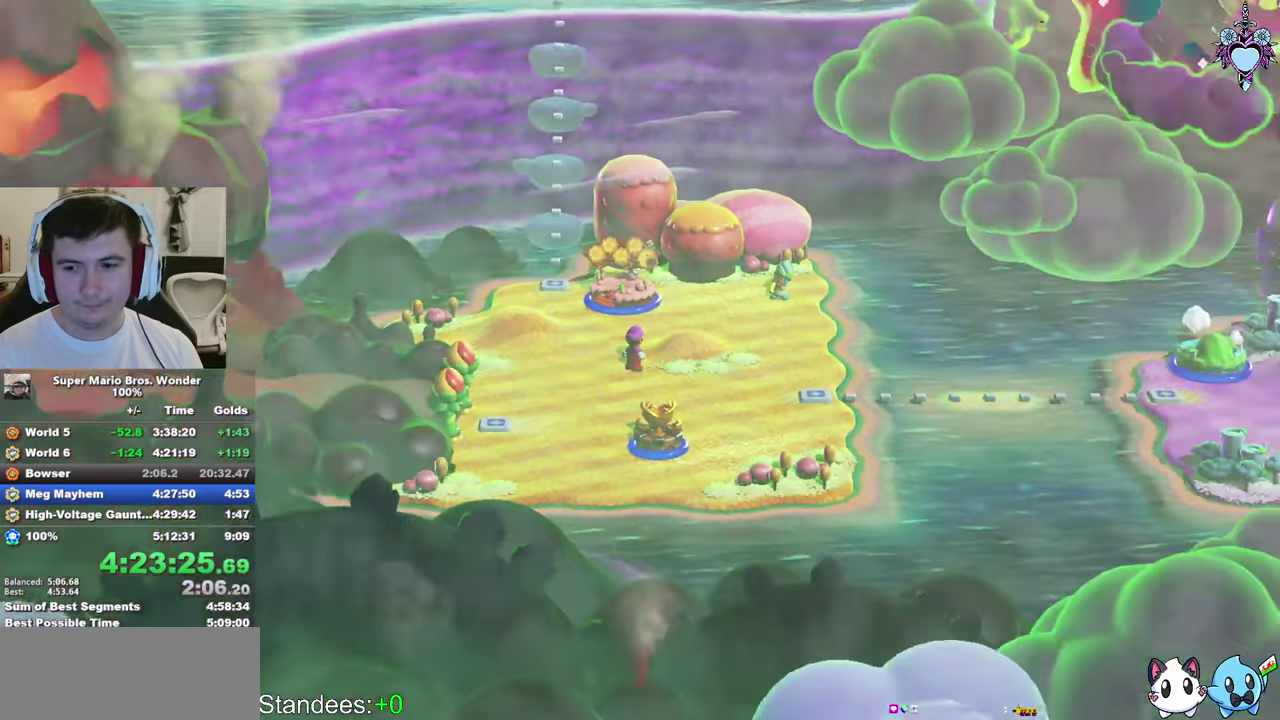
{"buttons": ["SQUARE"], "left_stick": "right", "right_stick": "center", "events": []}
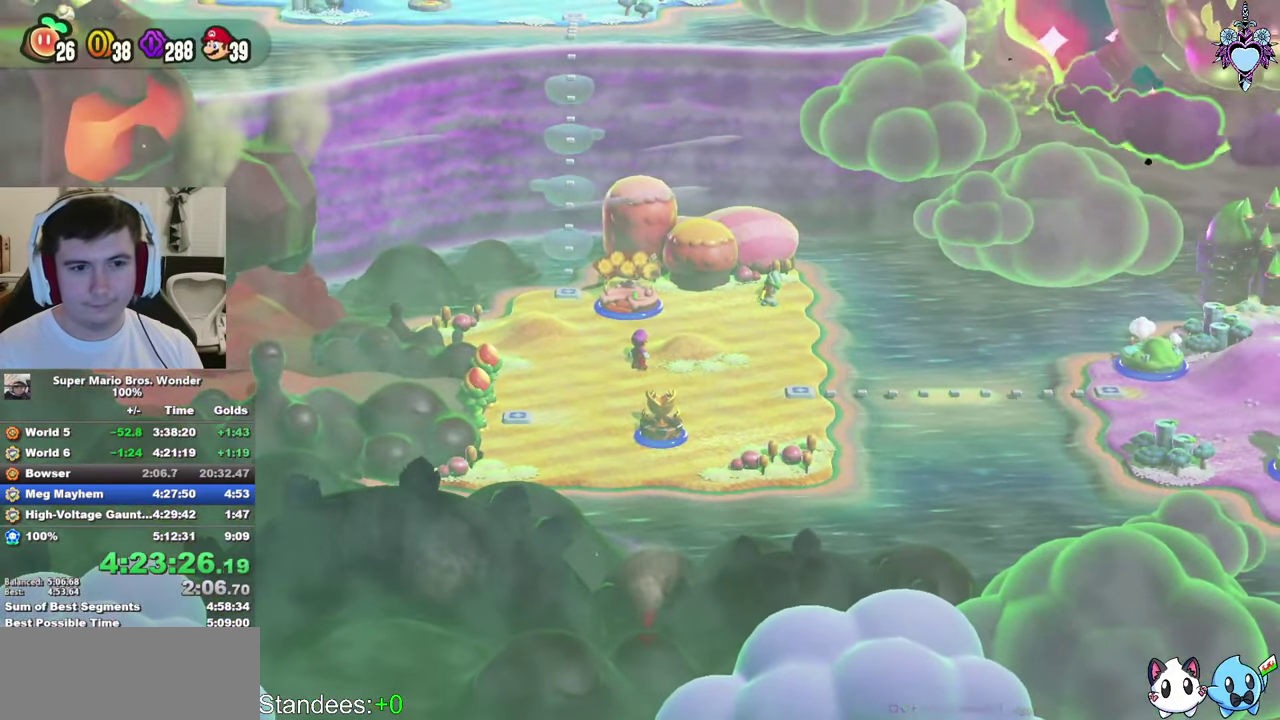
{"buttons": ["SQUARE"], "left_stick": "right", "right_stick": "center", "events": []}
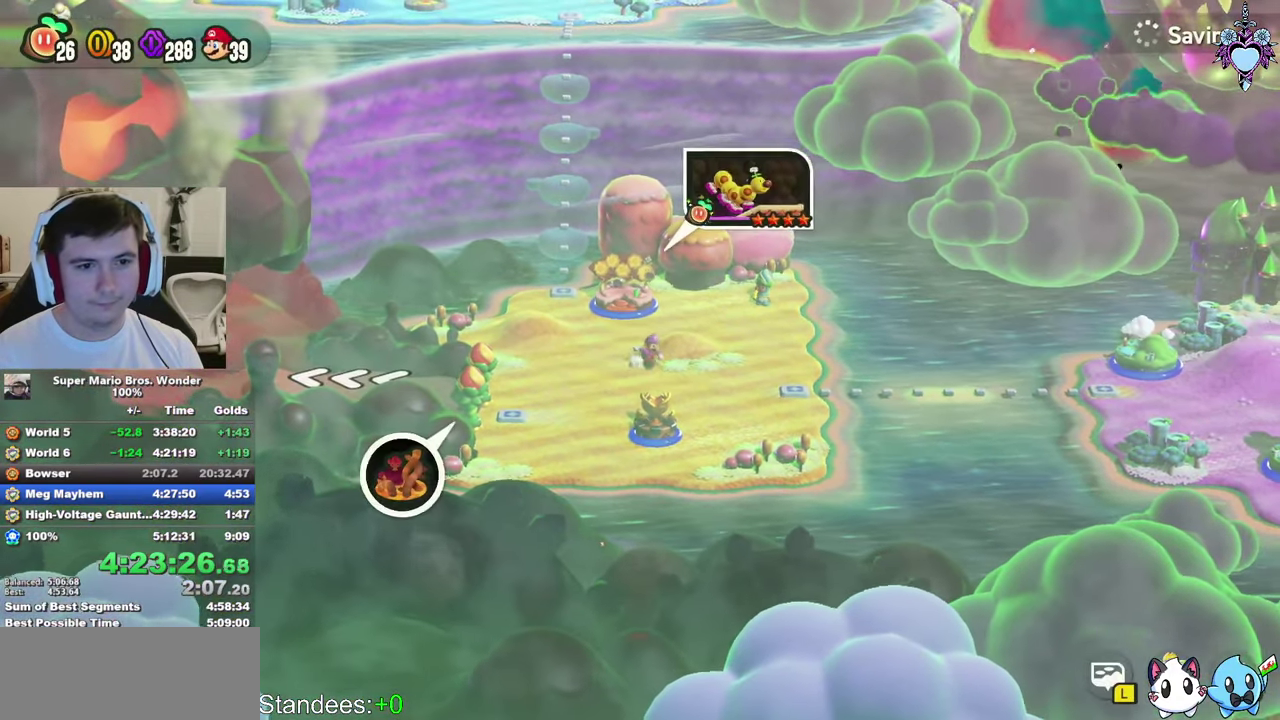
{"buttons": ["SQUARE"], "left_stick": "right", "right_stick": "center", "events": []}
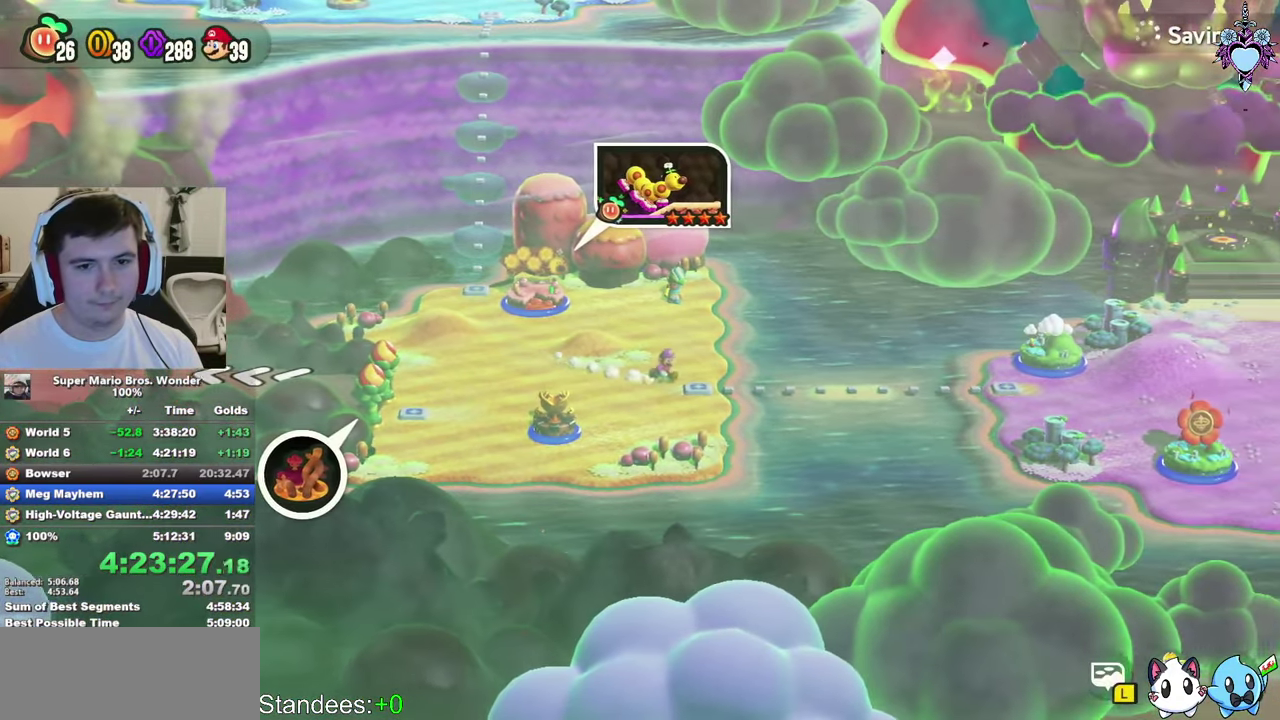
{"buttons": ["SQUARE"], "left_stick": "right", "right_stick": "center", "events": []}
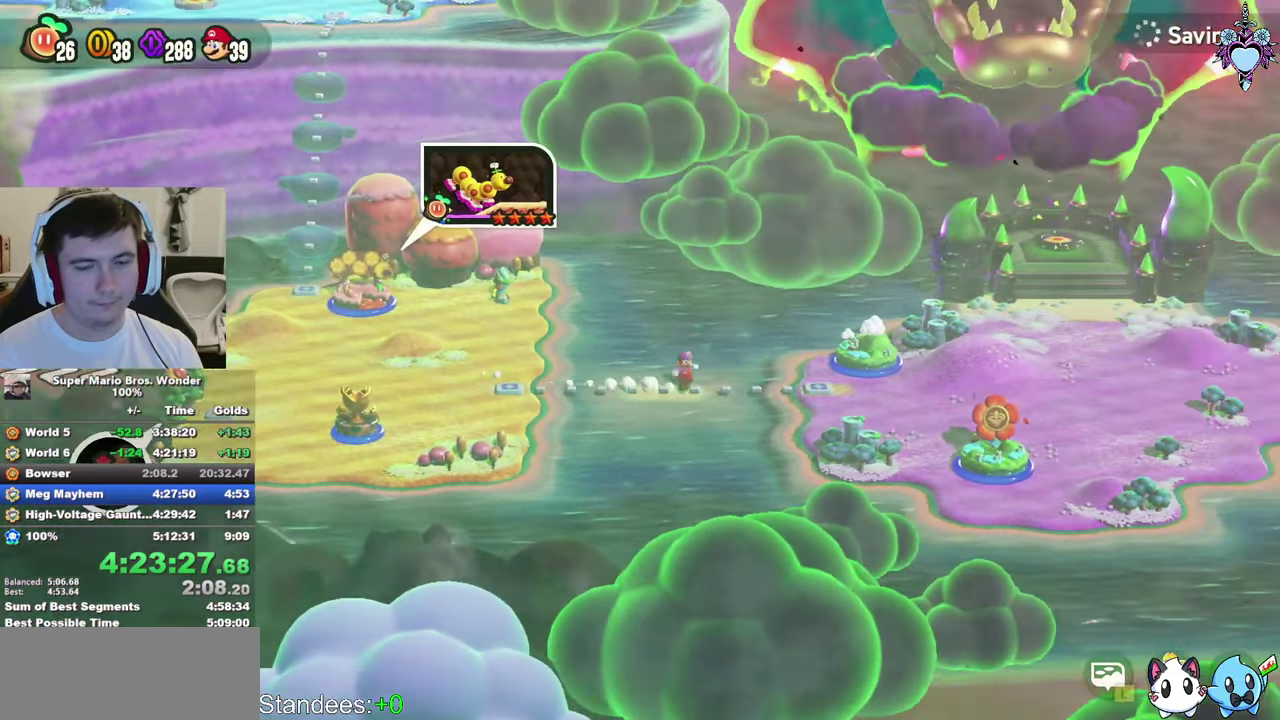
{"buttons": ["SQUARE"], "left_stick": "up-right", "right_stick": "center", "events": [[417, "left_stick", "up-right"]]}
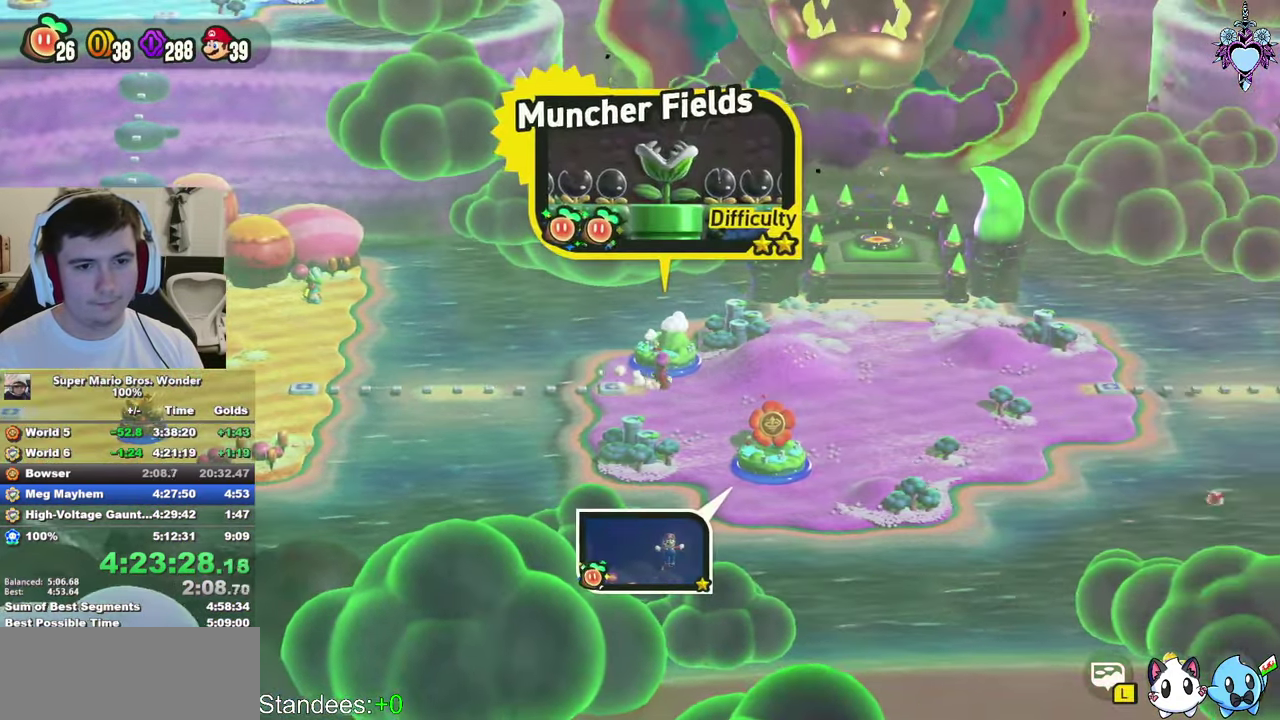
{"buttons": ["SQUARE"], "left_stick": "up-right", "right_stick": "center", "events": []}
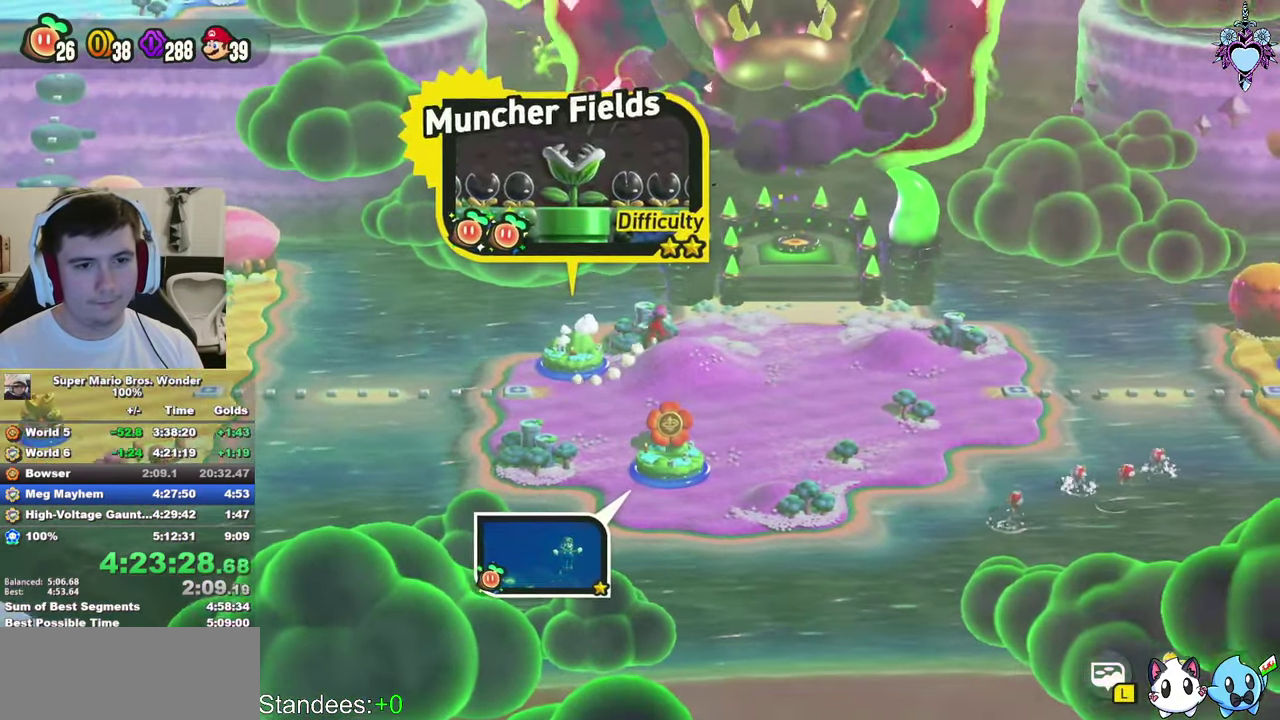
{"buttons": ["SQUARE"], "left_stick": "up-right", "right_stick": "center", "events": []}
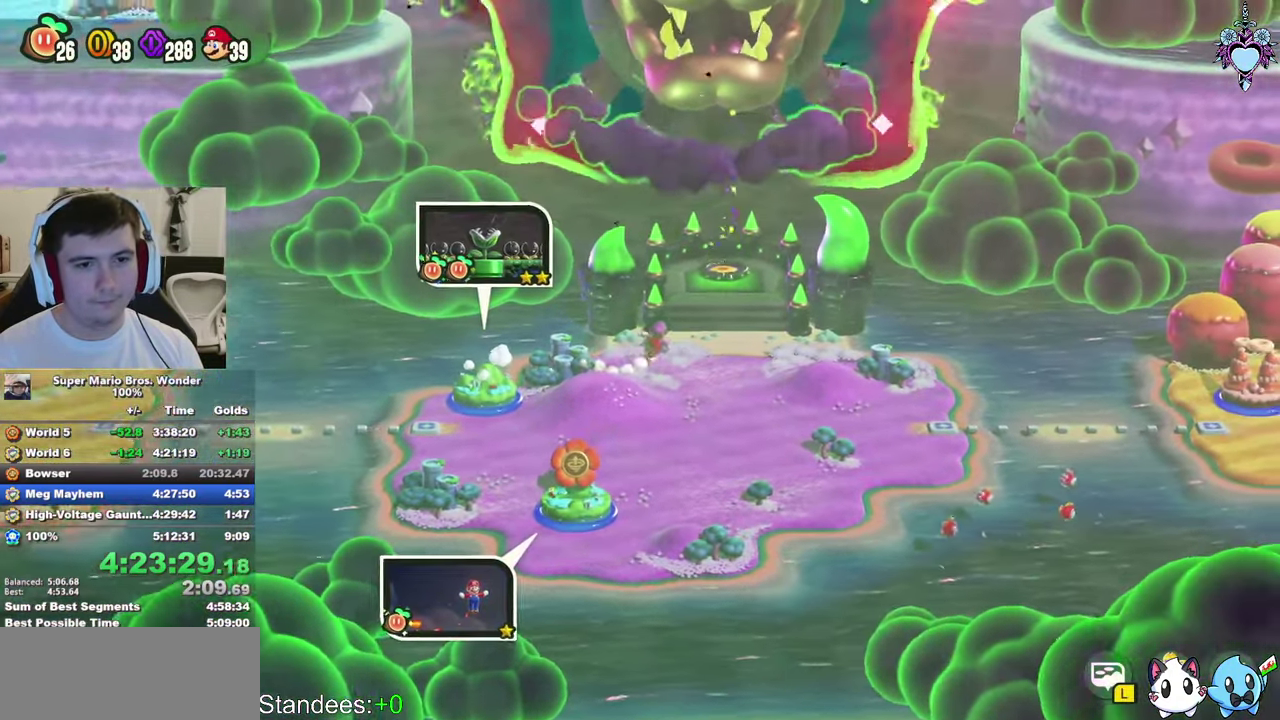
{"buttons": ["CIRCLE"], "left_stick": "up-right", "right_stick": "center", "events": [[200, "SQUARE", "up"], [333, "CIRCLE", "down"], [416, "CIRCLE", "up"], [483, "CIRCLE", "down"]]}
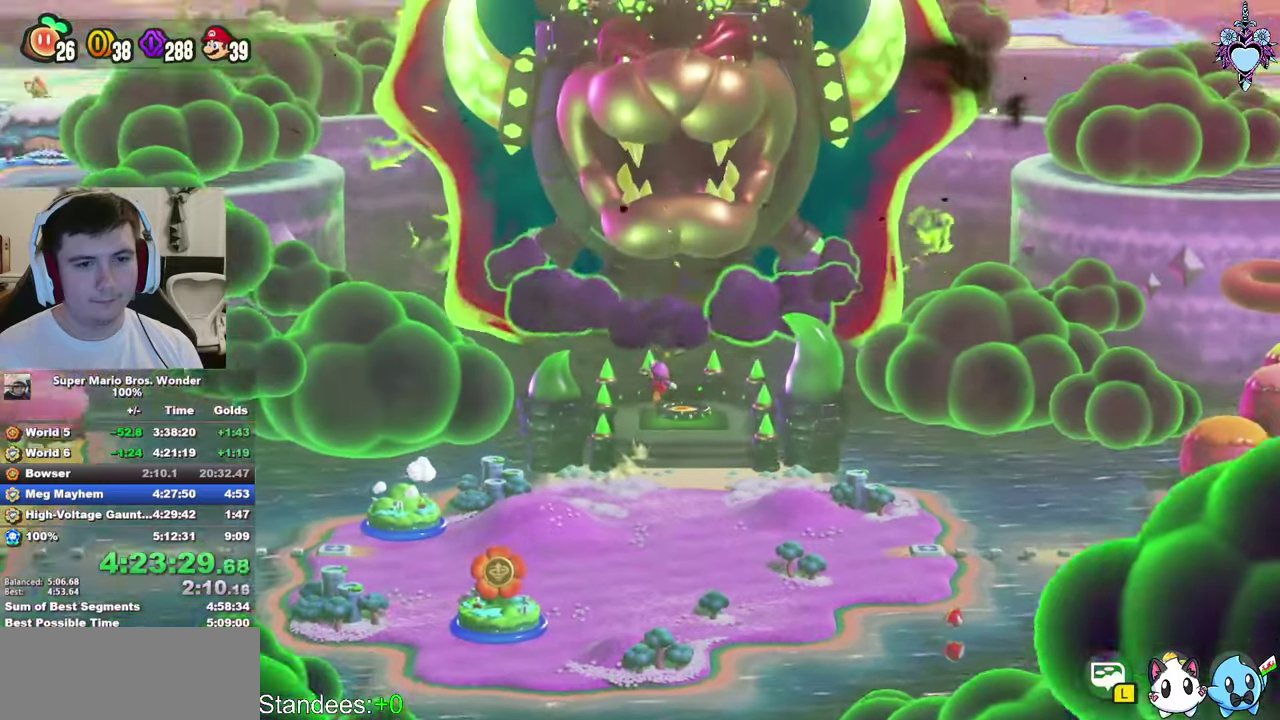
{"buttons": [], "left_stick": "center", "right_stick": "center", "events": [[166, "SELECT", "down"], [183, "left_stick", "center"], [216, "SELECT", "up"], [316, "CIRCLE", "up"], [383, "CIRCLE", "down"], [466, "CIRCLE", "up"]]}
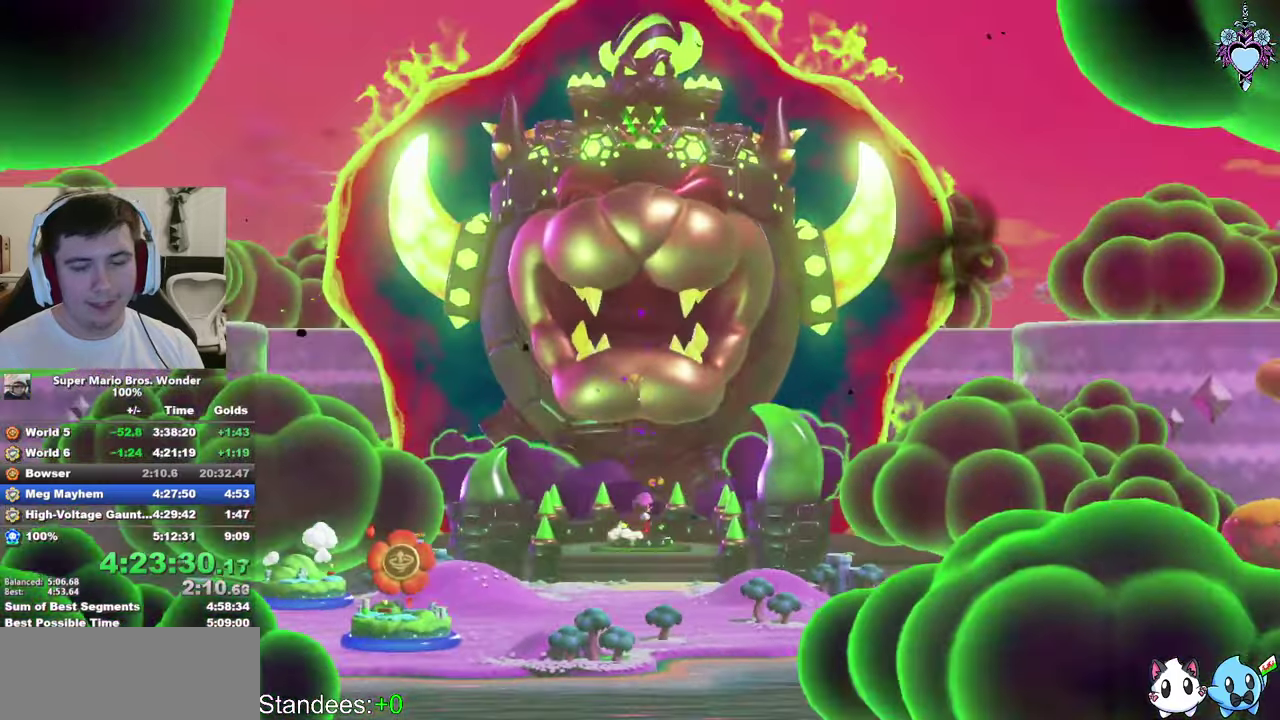
{"buttons": [], "left_stick": "center", "right_stick": "center", "events": []}
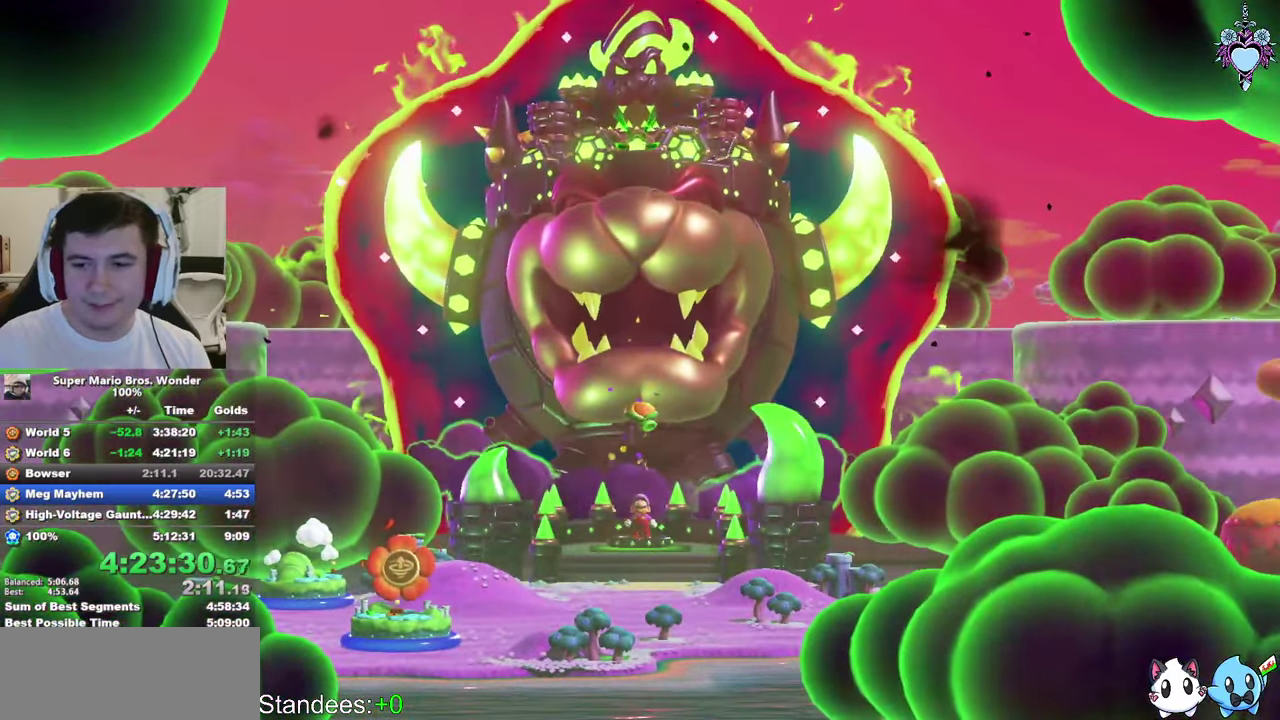
{"buttons": [], "left_stick": "center", "right_stick": "center", "events": []}
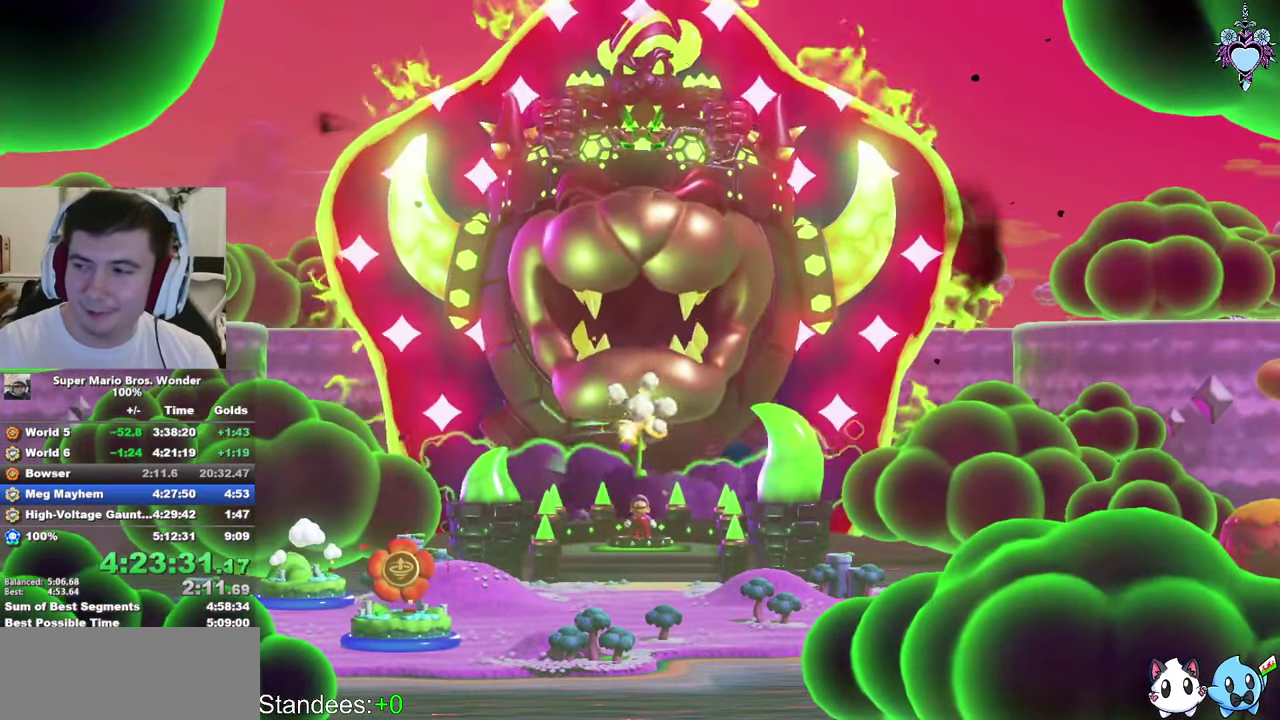
{"buttons": [], "left_stick": "center", "right_stick": "center", "events": []}
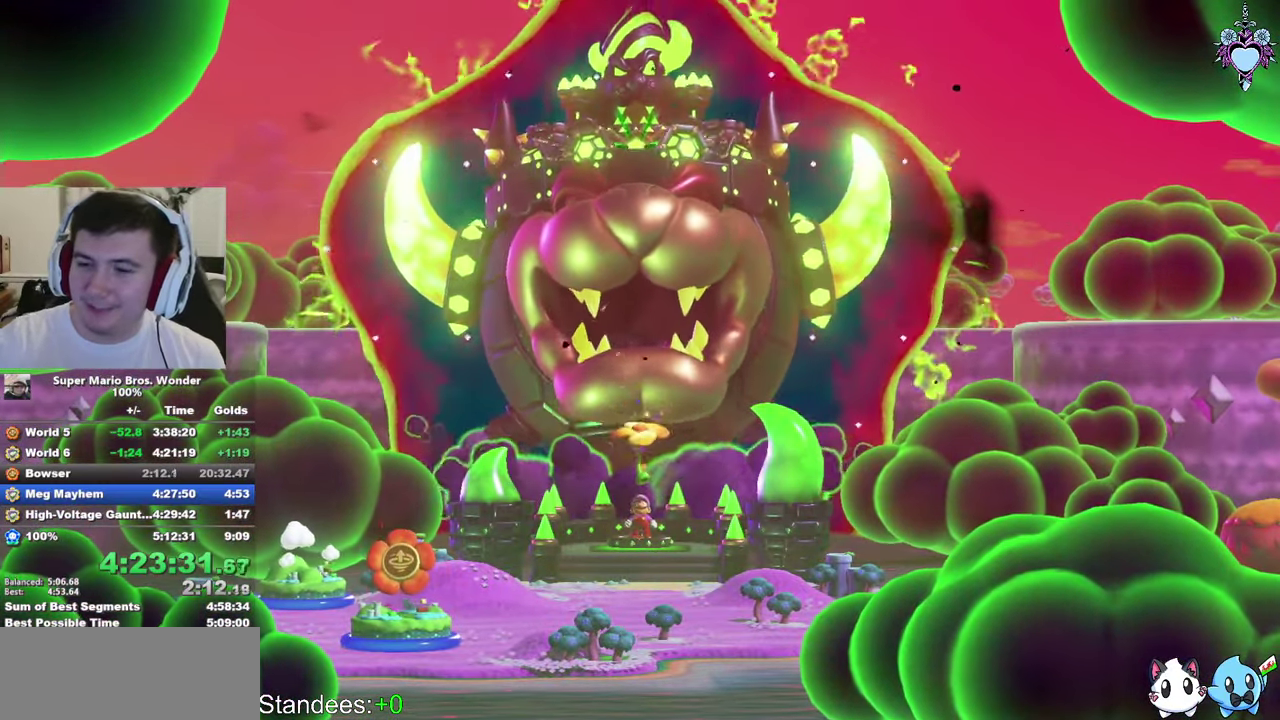
{"buttons": [], "left_stick": "center", "right_stick": "center", "events": []}
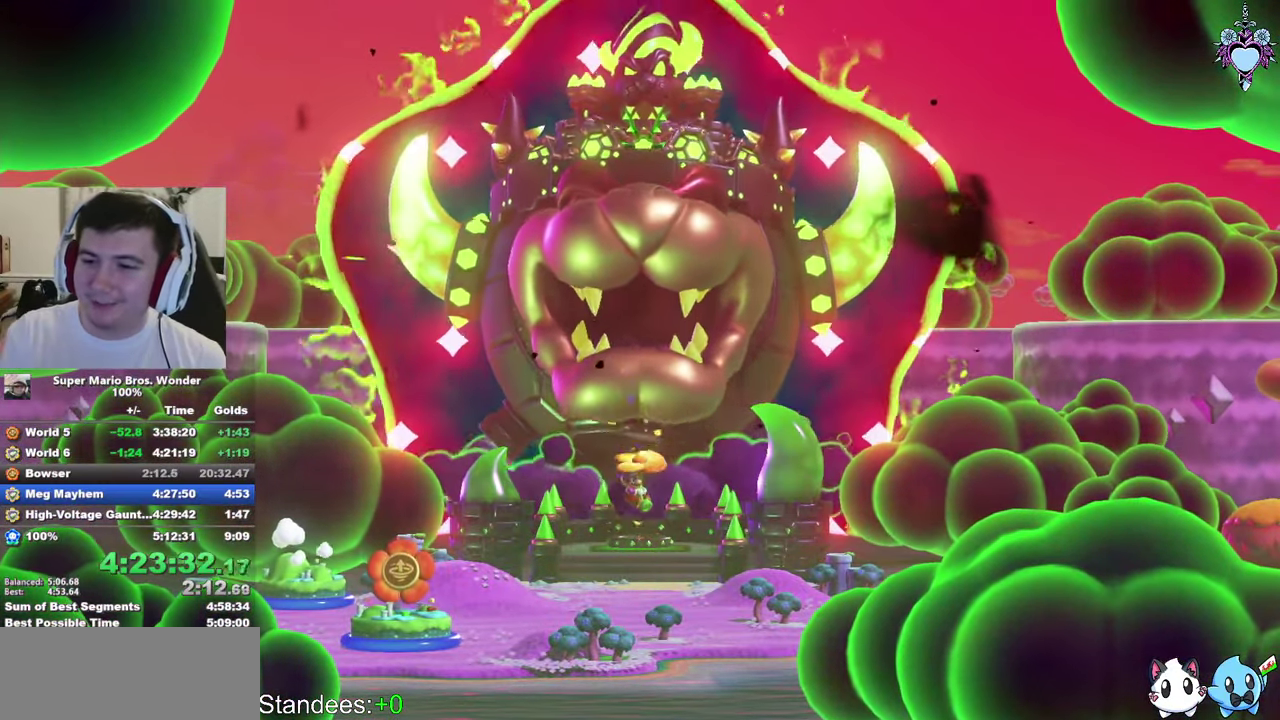
{"buttons": ["CROSS"], "left_stick": "center", "right_stick": "center"}
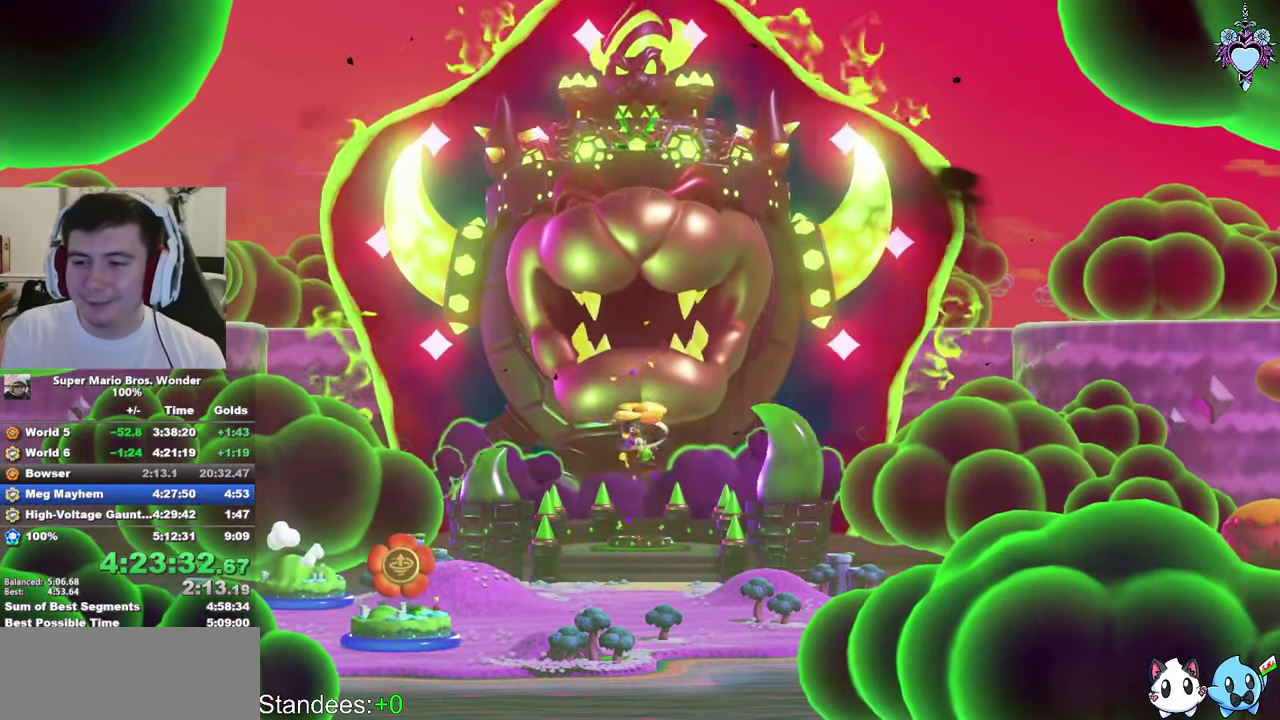
{"buttons": ["CROSS"], "left_stick": "center", "right_stick": "center", "events": []}
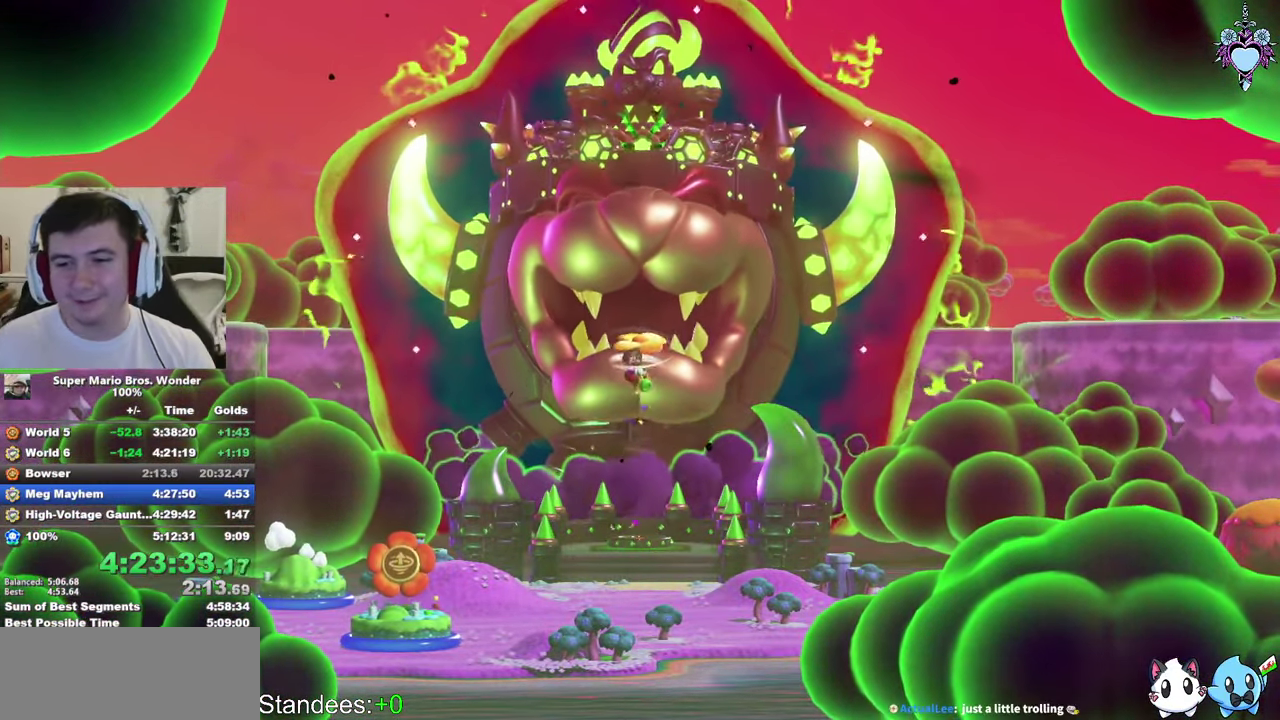
{"buttons": [], "left_stick": "center", "right_stick": "center"}
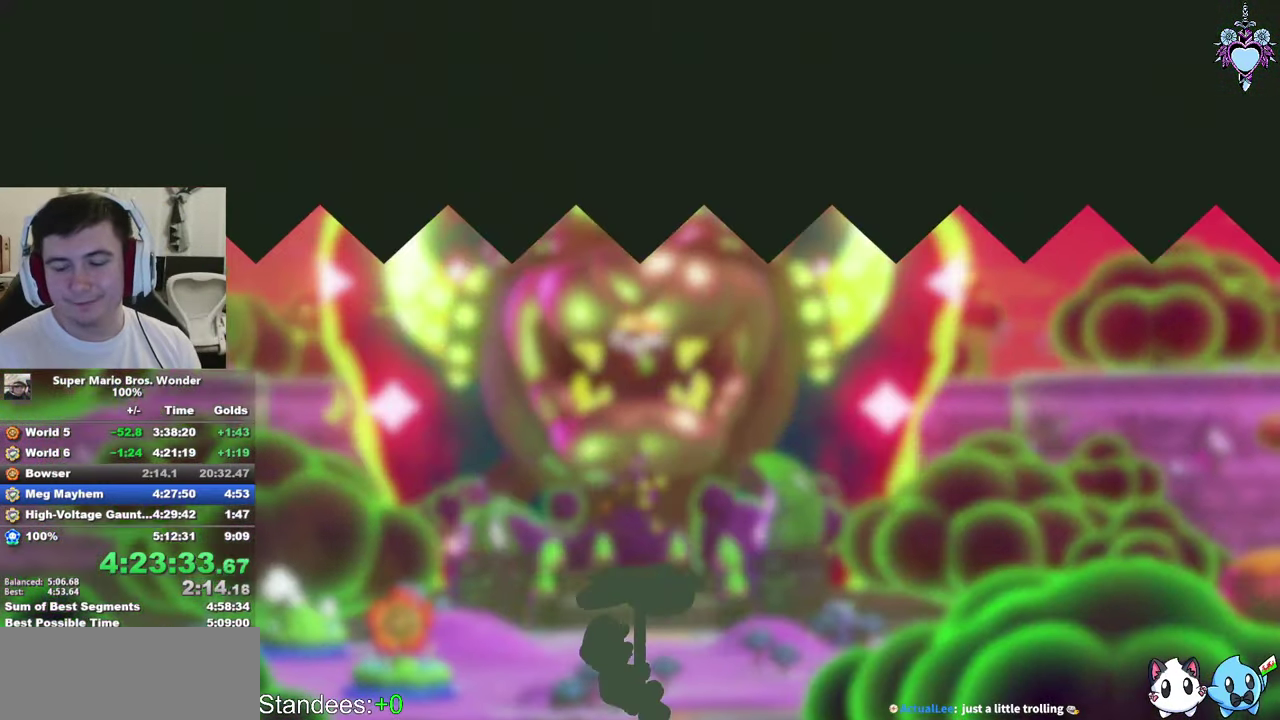
{"buttons": [], "left_stick": "center", "right_stick": "center", "events": []}
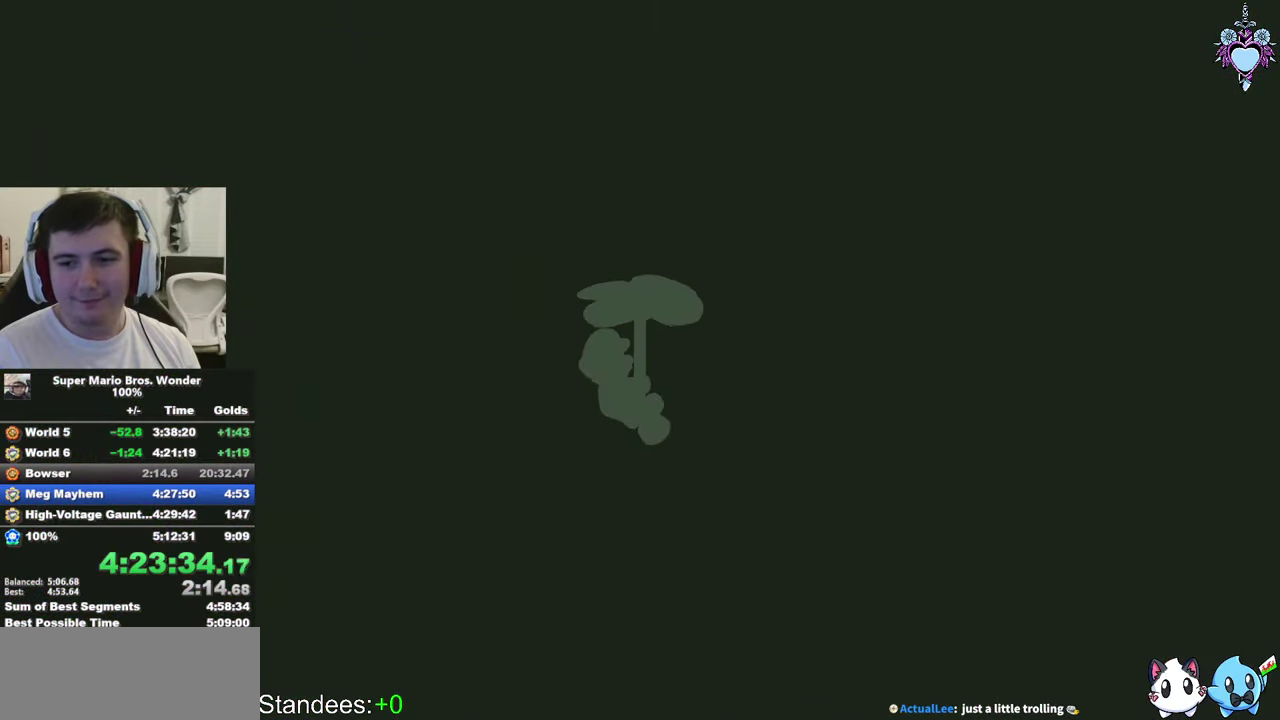
{"buttons": [], "left_stick": "center", "right_stick": "center", "events": []}
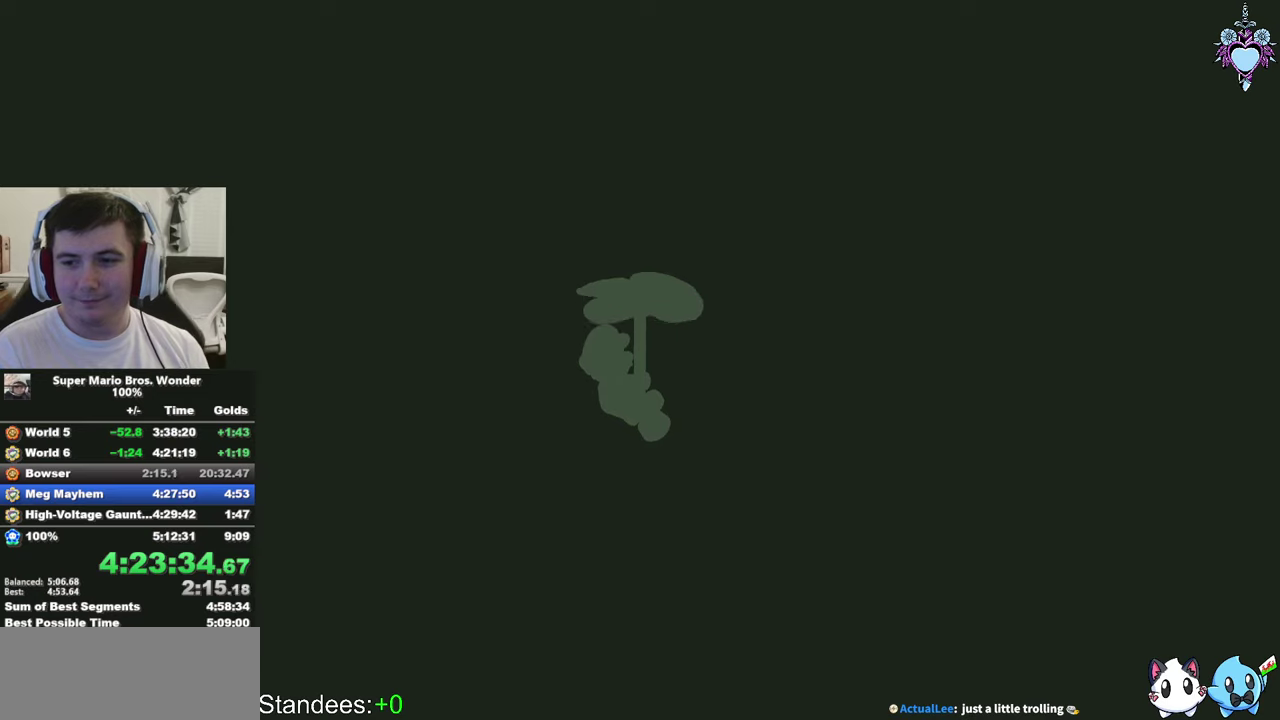
{"buttons": [], "left_stick": "center", "right_stick": "center", "events": []}
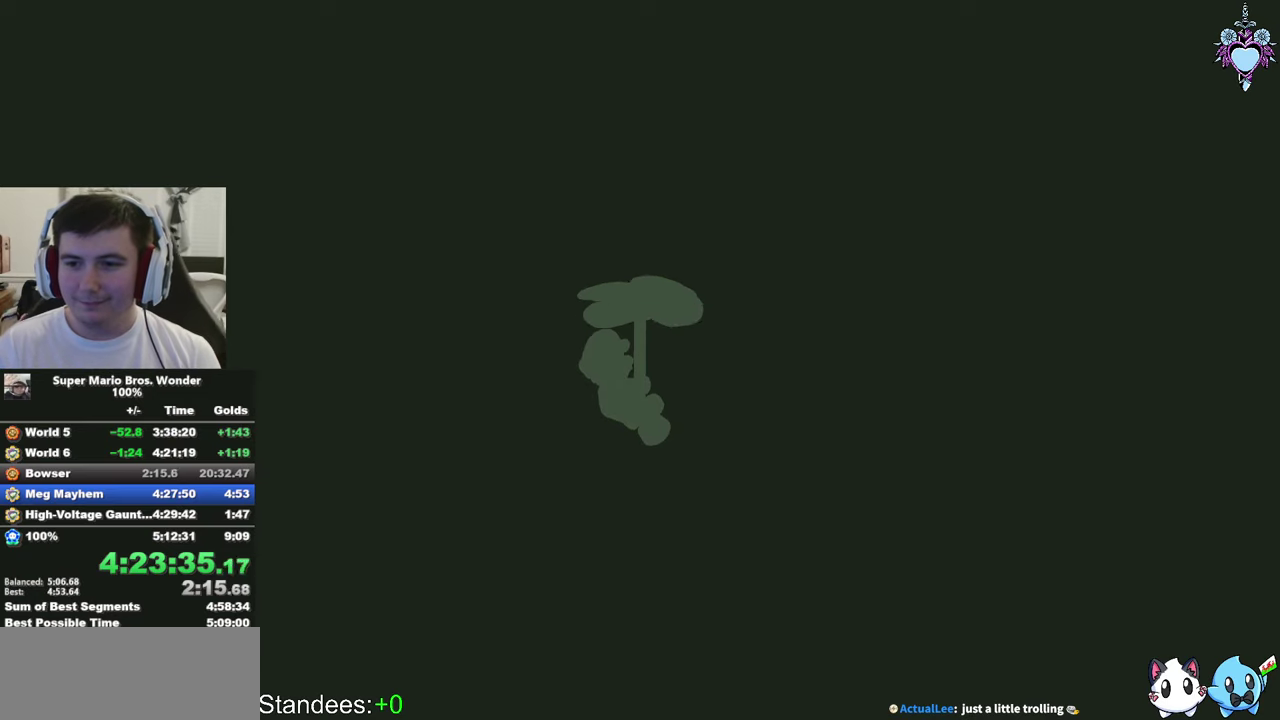
{"buttons": [], "left_stick": "center", "right_stick": "center", "events": []}